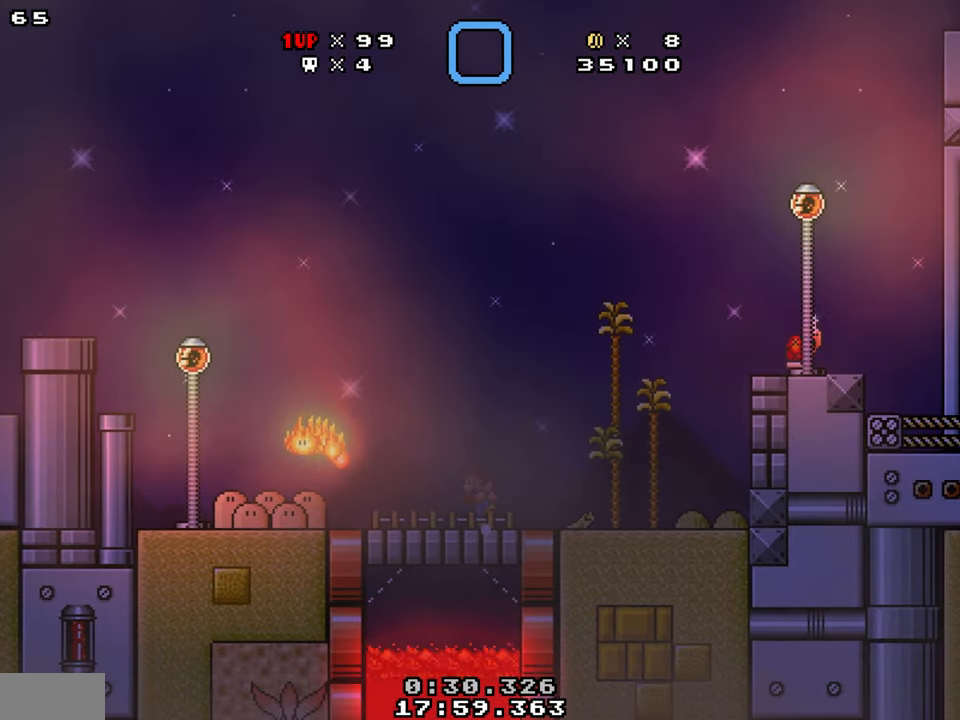
Gameplay with a controller (Nintendo layout); each line is a JSON object with the inputs held at the frame after it. "events" lists button and stick changes between this image and that frame as [ms after this image, input, new state], when the widget could be followed in between. Not read: L1 L3 R1 R3.
{"buttons": ["Y", "DPAD_LEFT"], "events": []}
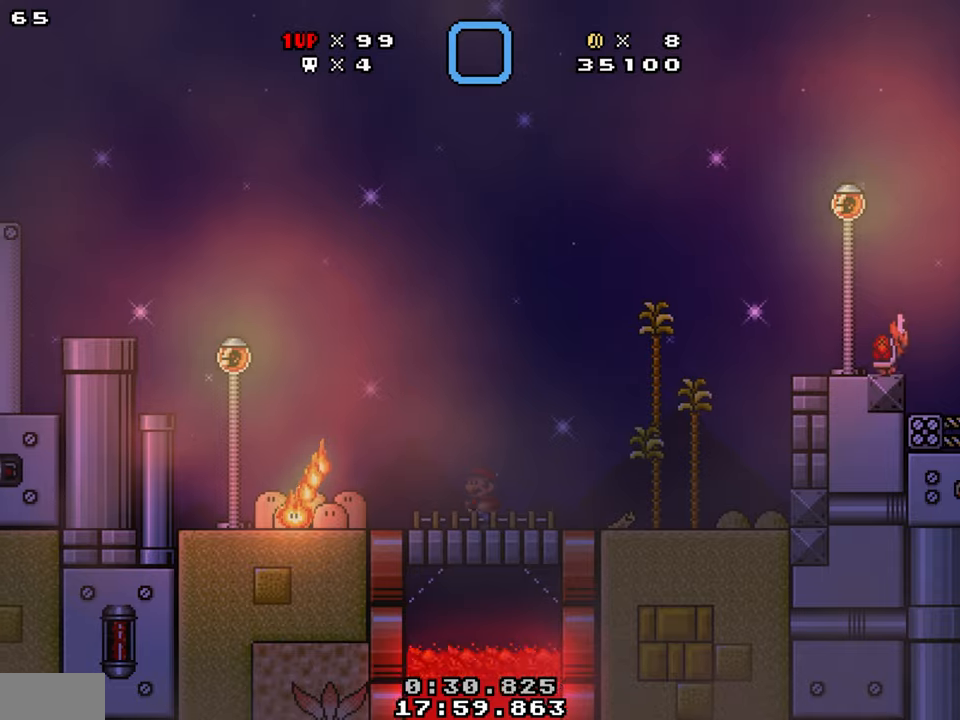
{"buttons": ["B", "Y", "DPAD_RIGHT"], "events": [[84, "A", "down"], [234, "A", "up"], [350, "B", "down"], [350, "DPAD_LEFT", "up"], [434, "DPAD_RIGHT", "down"]]}
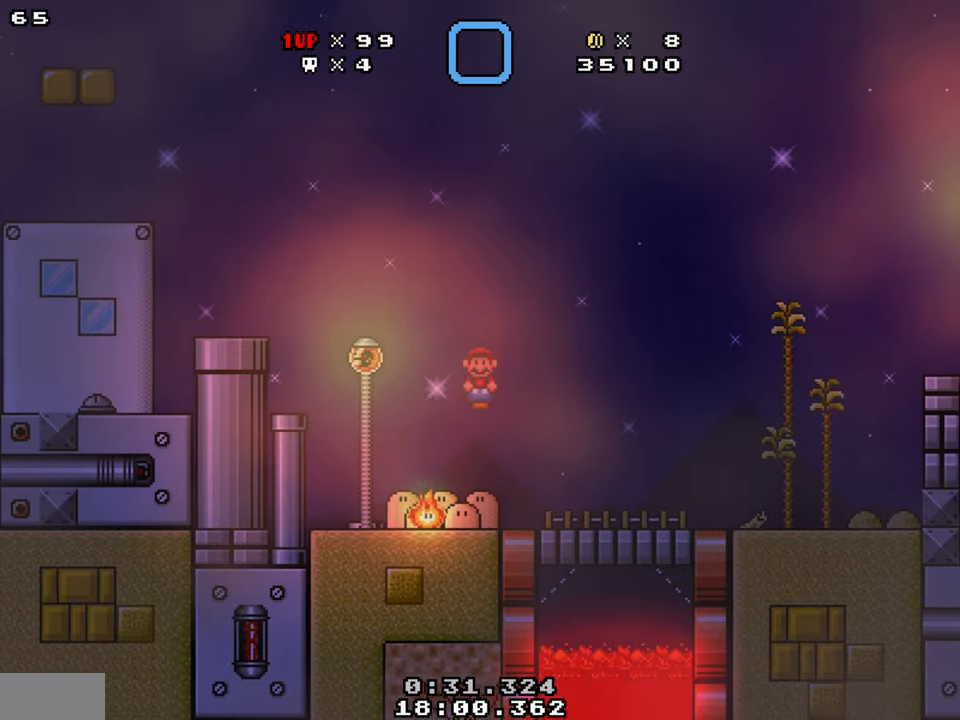
{"buttons": ["Y", "DPAD_LEFT"], "events": [[17, "DPAD_LEFT", "down"], [17, "DPAD_RIGHT", "up"], [234, "DPAD_LEFT", "up"], [317, "DPAD_LEFT", "down"], [417, "B", "up"]]}
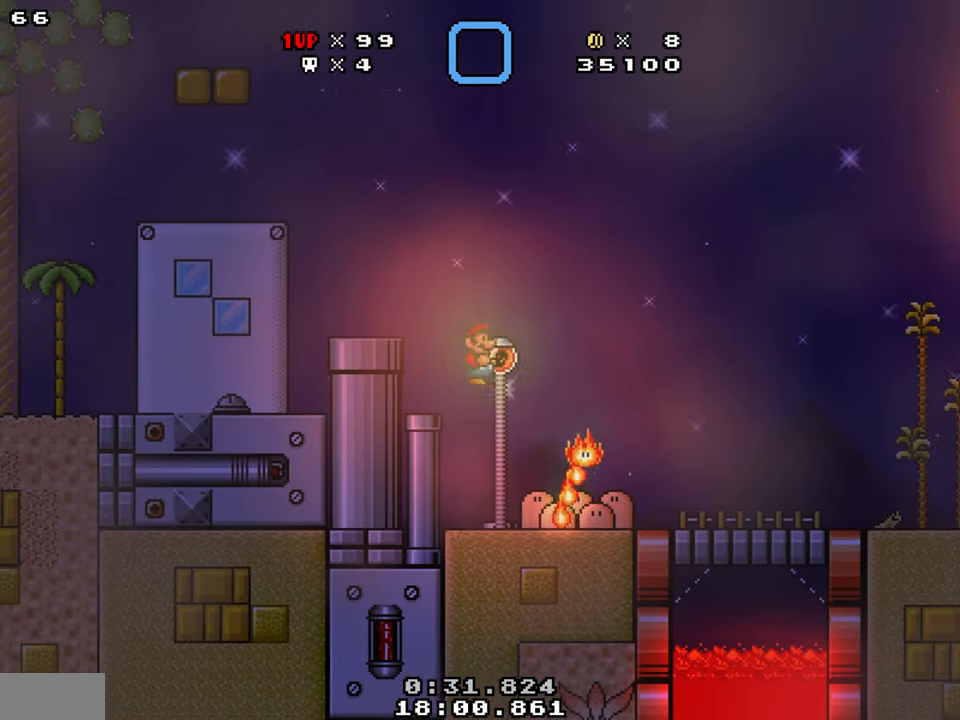
{"buttons": ["Y"], "events": [[134, "DPAD_LEFT", "up"]]}
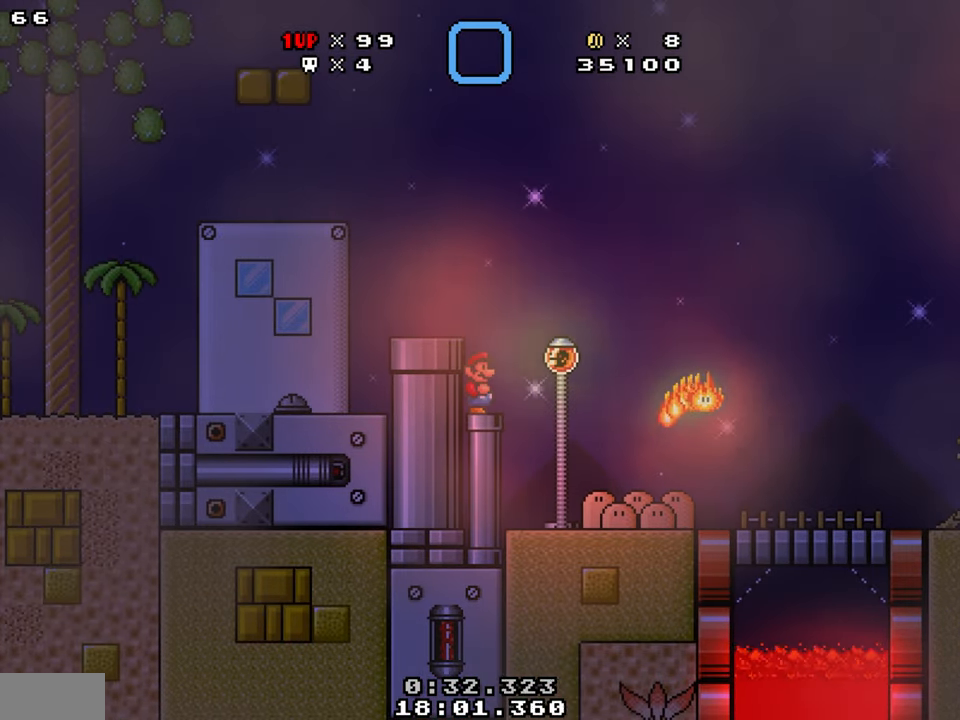
{"buttons": ["Y"], "events": []}
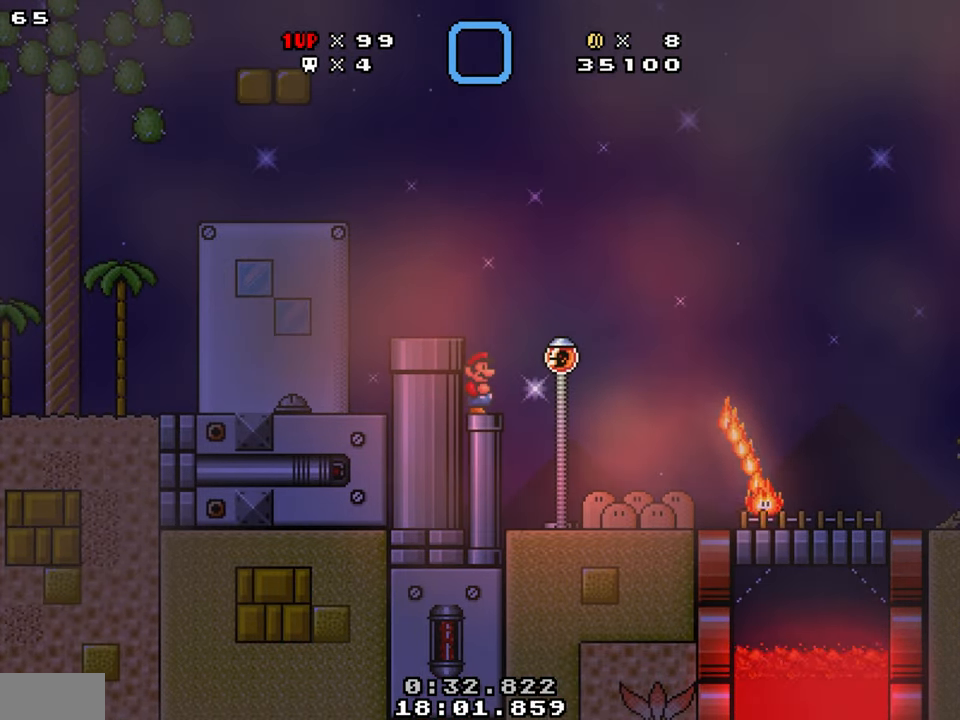
{"buttons": ["Y"], "events": []}
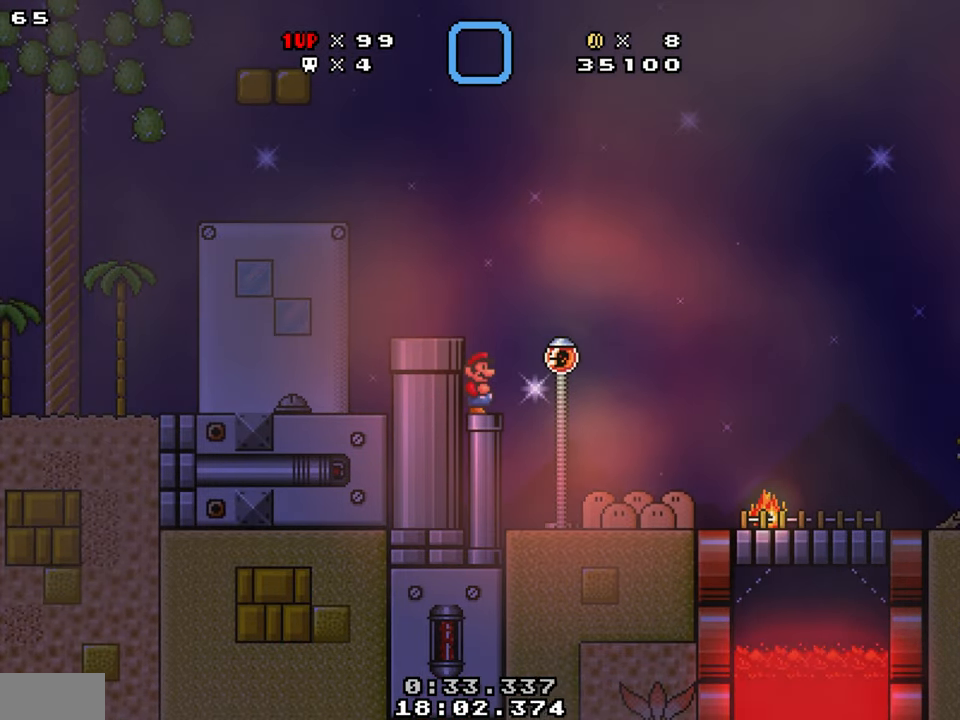
{"buttons": ["Y"], "events": []}
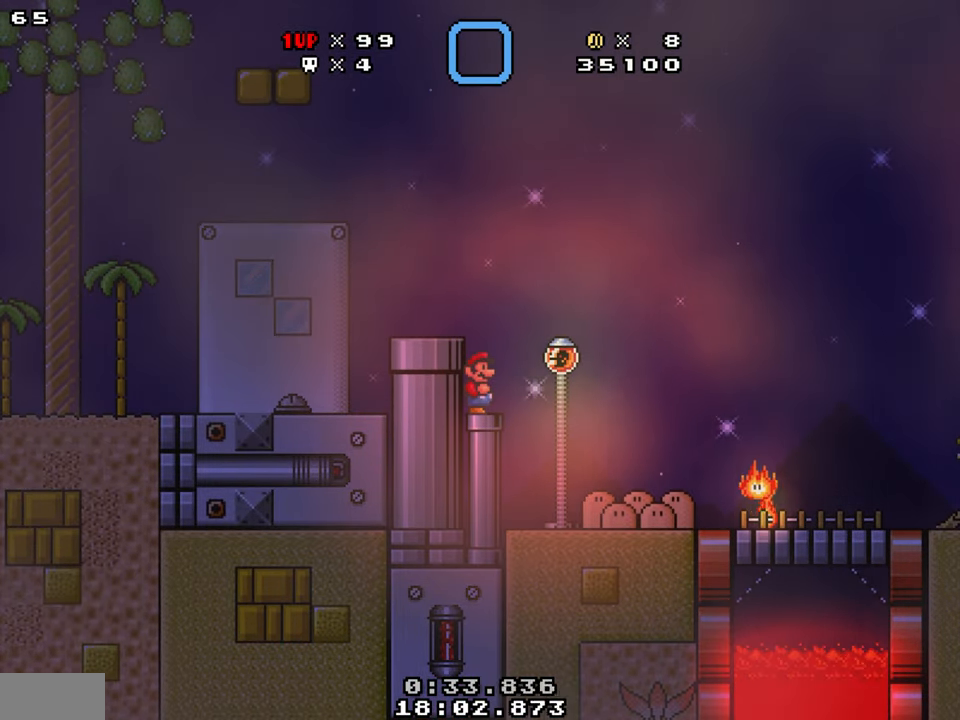
{"buttons": ["Y"], "events": []}
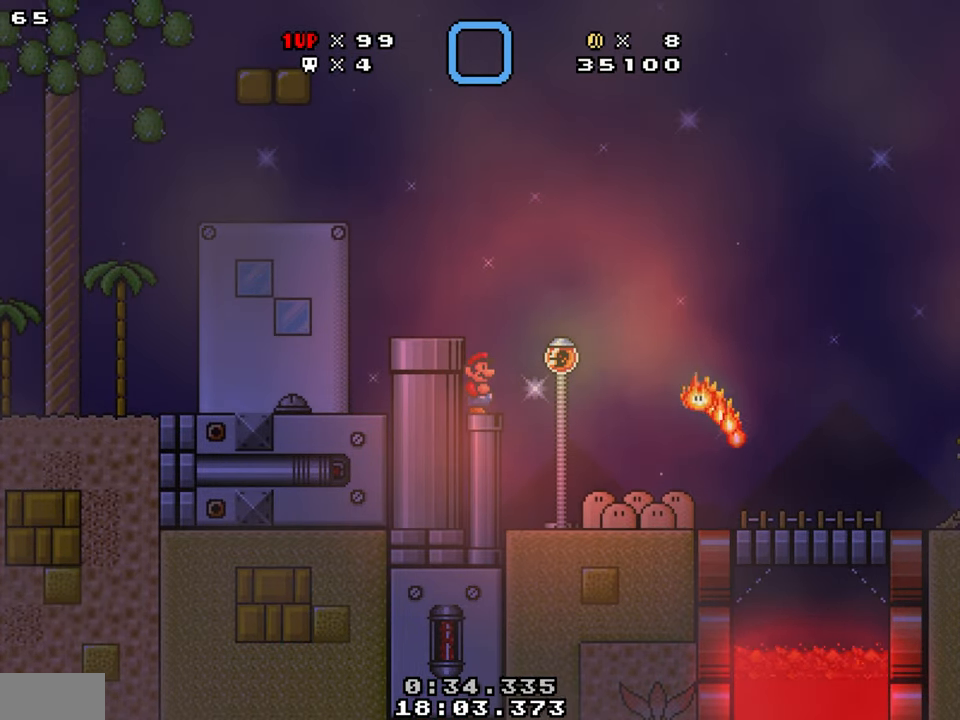
{"buttons": ["Y", "DPAD_RIGHT"], "events": [[334, "DPAD_RIGHT", "down"]]}
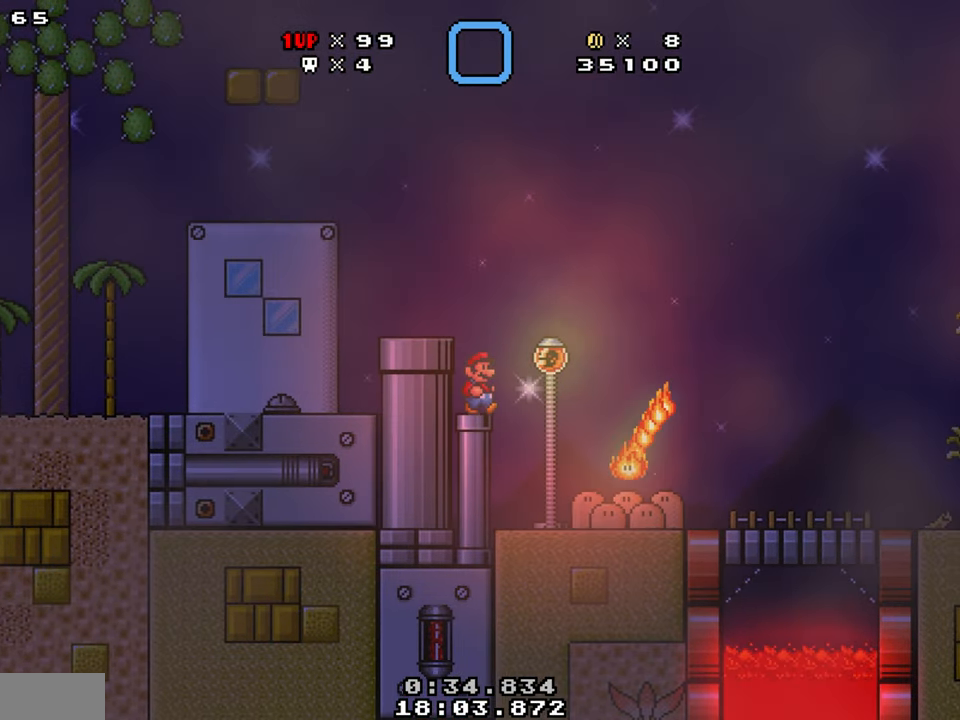
{"buttons": ["Y", "DPAD_RIGHT"], "events": [[84, "A", "down"], [350, "A", "up"]]}
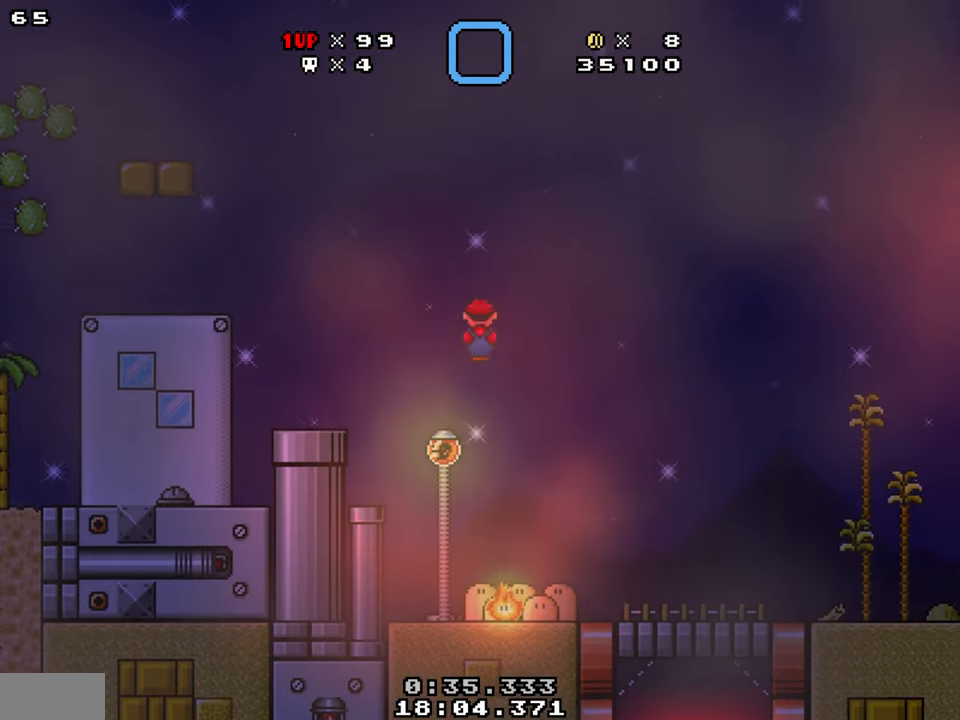
{"buttons": ["Y", "DPAD_RIGHT"], "events": []}
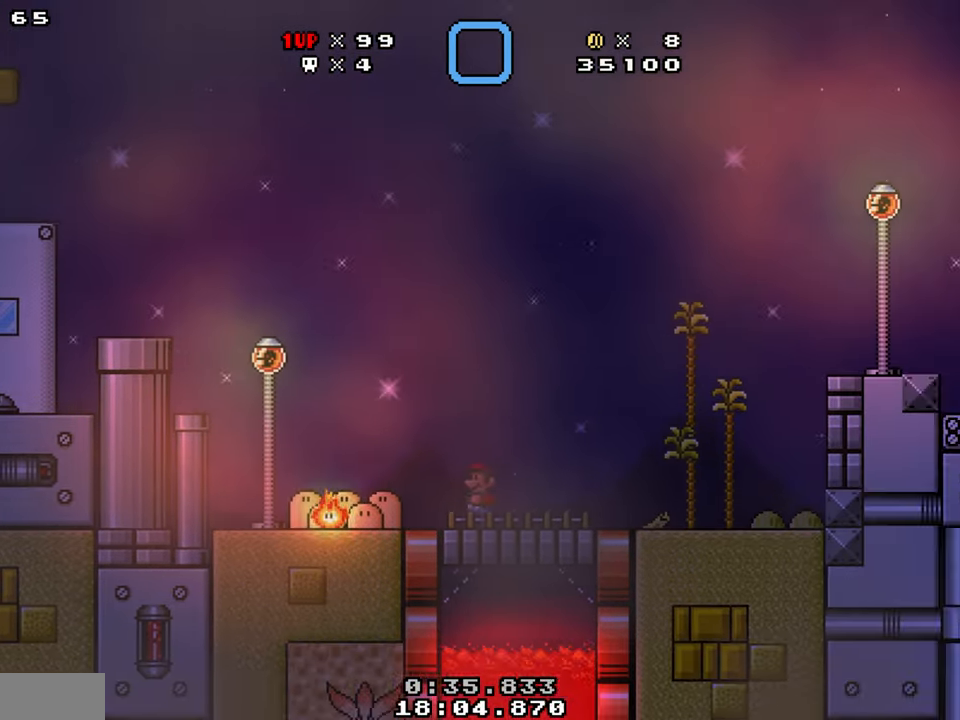
{"buttons": ["Y", "DPAD_RIGHT"], "events": [[216, "B", "down"], [483, "B", "up"]]}
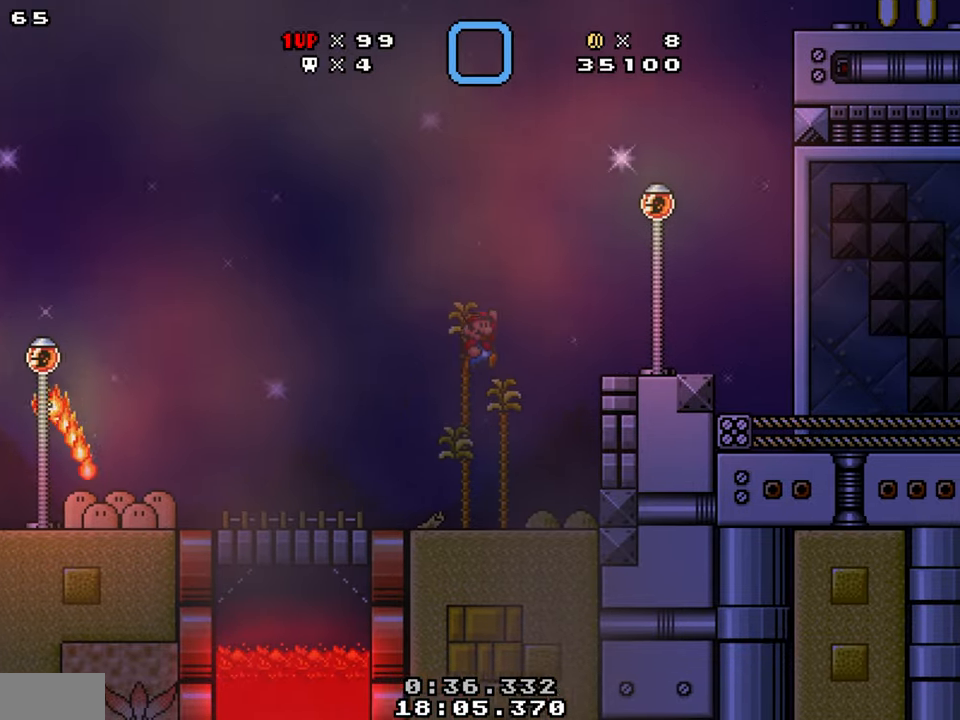
{"buttons": ["Y", "DPAD_LEFT"], "events": [[200, "DPAD_RIGHT", "up"], [233, "DPAD_LEFT", "down"], [333, "DPAD_LEFT", "up"], [466, "DPAD_LEFT", "down"]]}
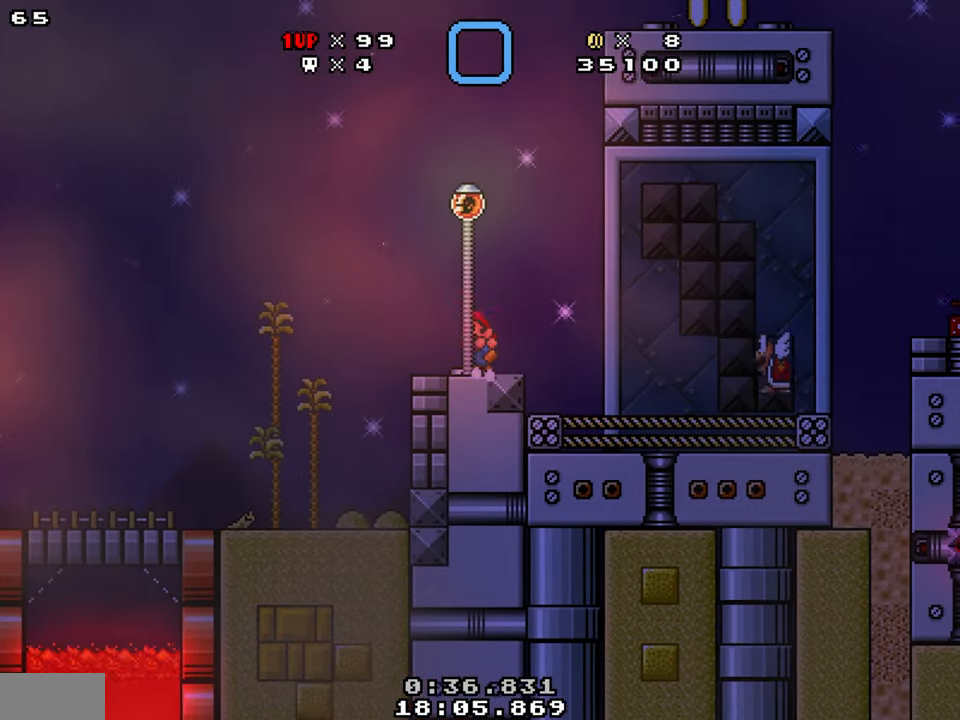
{"buttons": ["Y"], "events": [[500, "DPAD_LEFT", "up"]]}
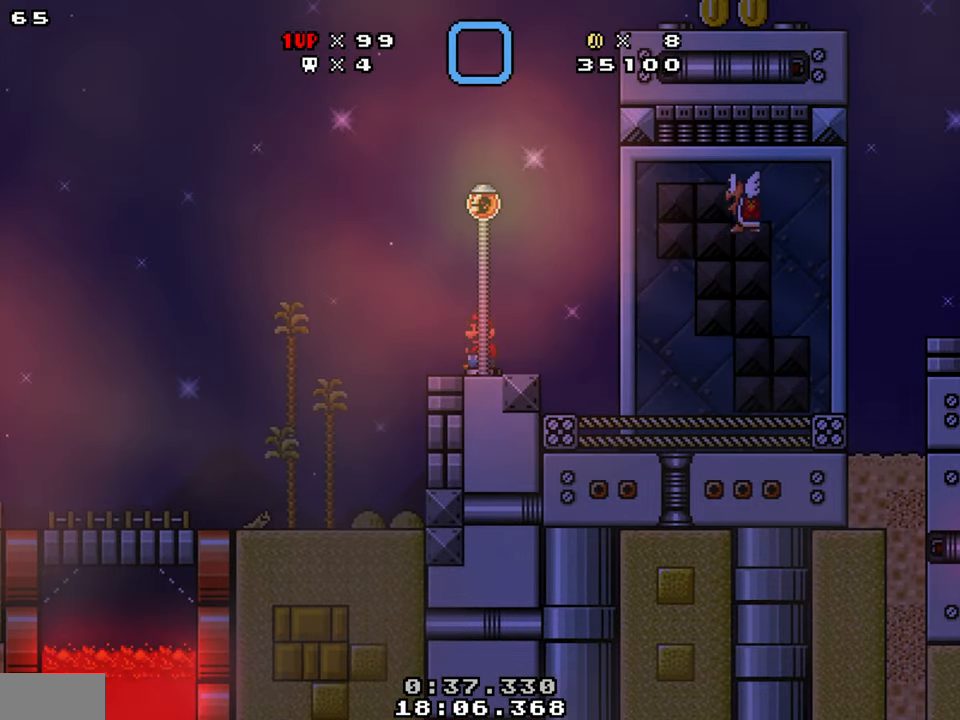
{"buttons": ["Y", "DPAD_LEFT"], "events": [[50, "DPAD_RIGHT", "down"], [166, "DPAD_RIGHT", "up"], [466, "DPAD_LEFT", "down"]]}
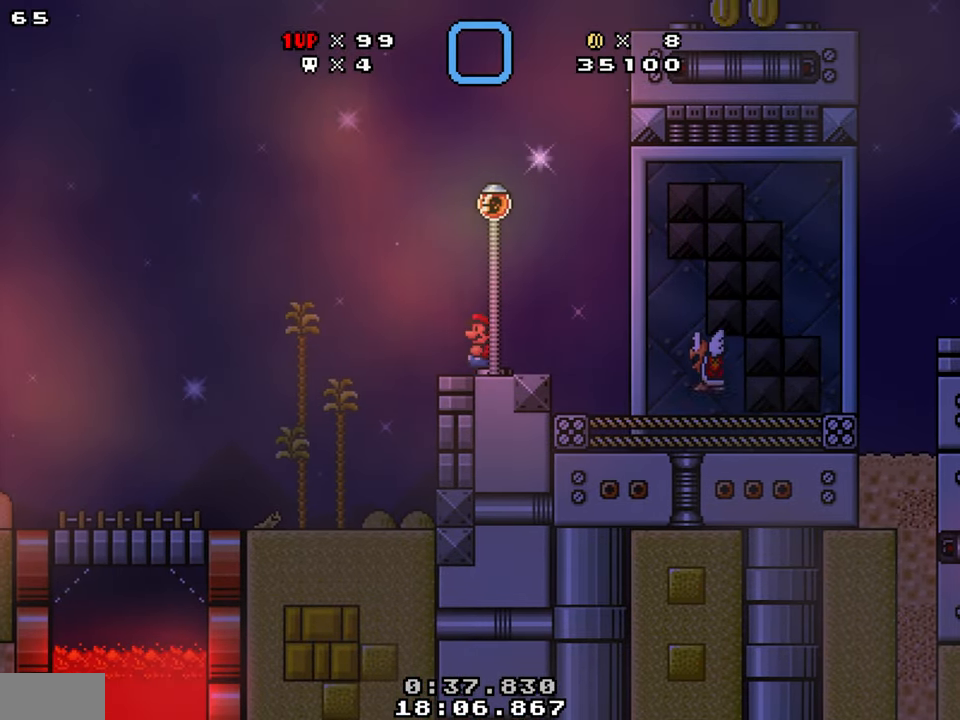
{"buttons": ["Y"], "events": [[183, "DPAD_LEFT", "up"], [216, "DPAD_RIGHT", "down"], [333, "DPAD_RIGHT", "up"]]}
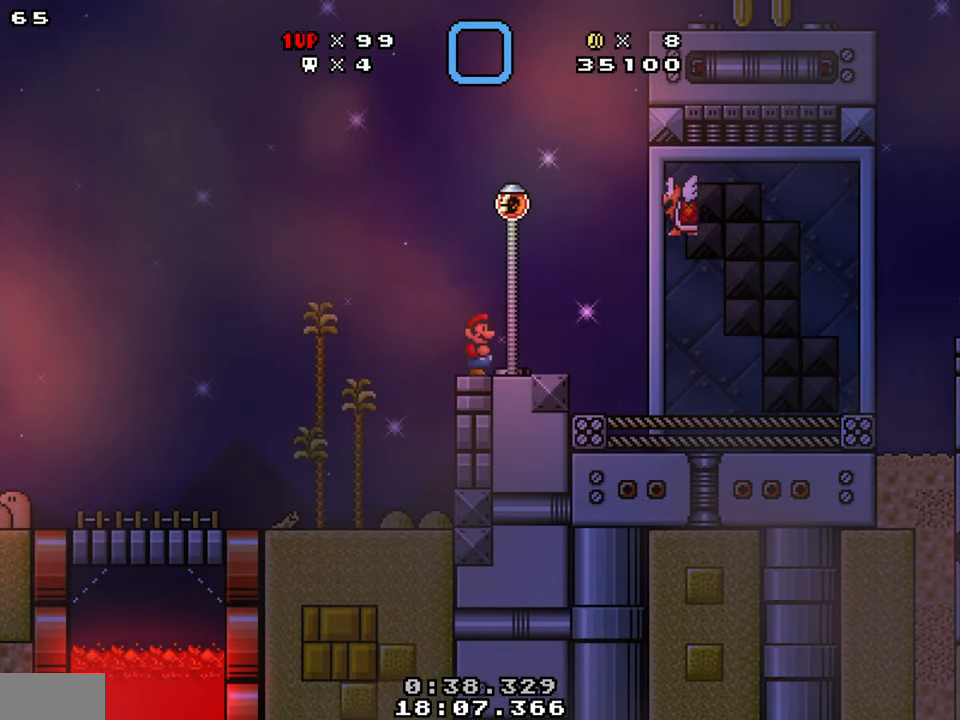
{"buttons": ["B", "Y", "DPAD_RIGHT"], "events": [[50, "DPAD_RIGHT", "down"], [216, "DPAD_RIGHT", "up"], [333, "B", "down"], [333, "DPAD_RIGHT", "down"]]}
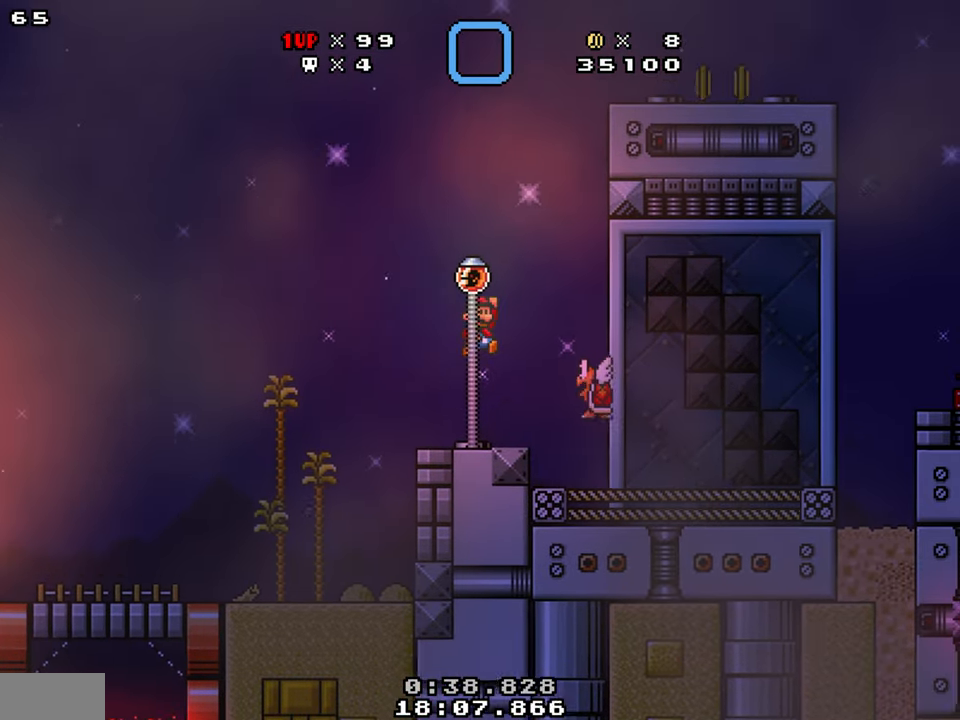
{"buttons": ["B", "Y", "DPAD_RIGHT"], "events": [[200, "DPAD_RIGHT", "up"], [233, "DPAD_LEFT", "down"], [450, "DPAD_LEFT", "up"], [450, "DPAD_RIGHT", "down"]]}
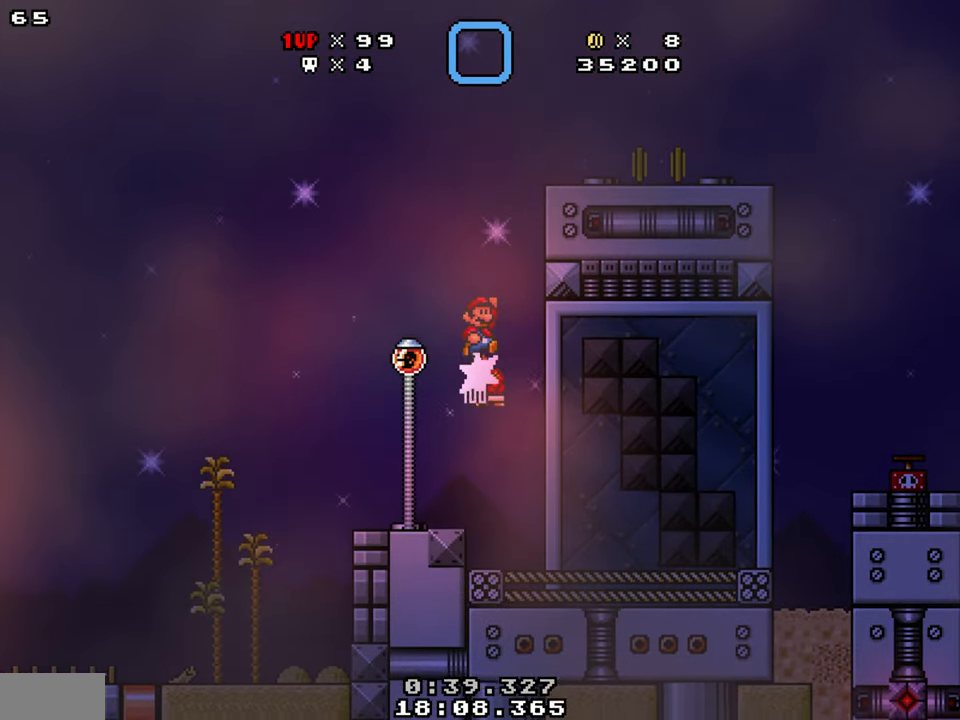
{"buttons": ["B", "Y", "DPAD_RIGHT"], "events": []}
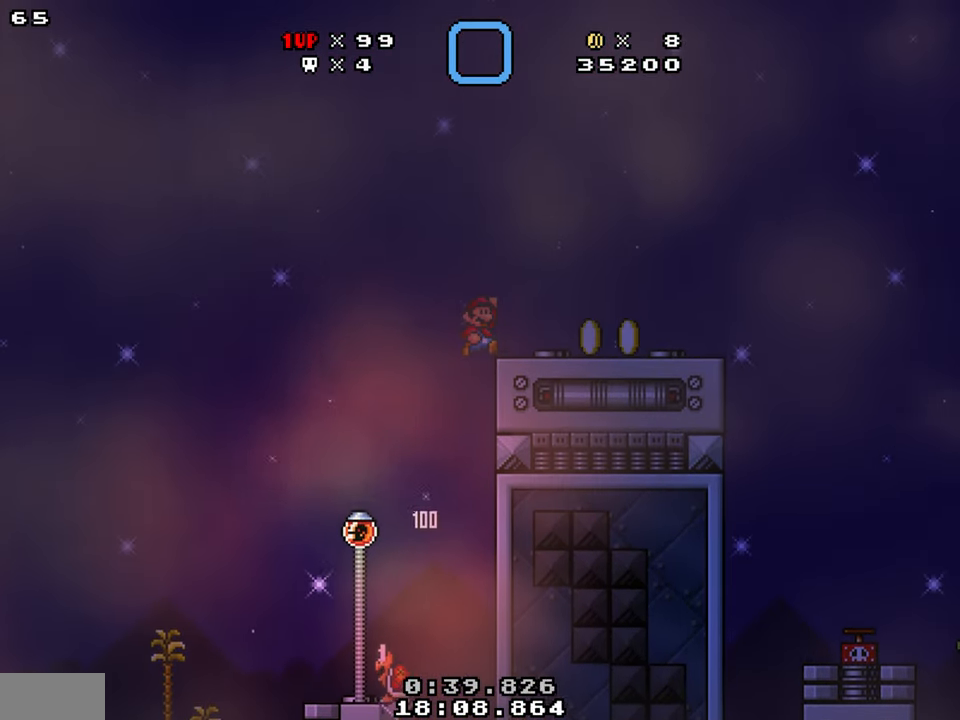
{"buttons": ["Y", "DPAD_LEFT"], "events": [[166, "B", "up"], [450, "DPAD_RIGHT", "up"], [483, "DPAD_LEFT", "down"]]}
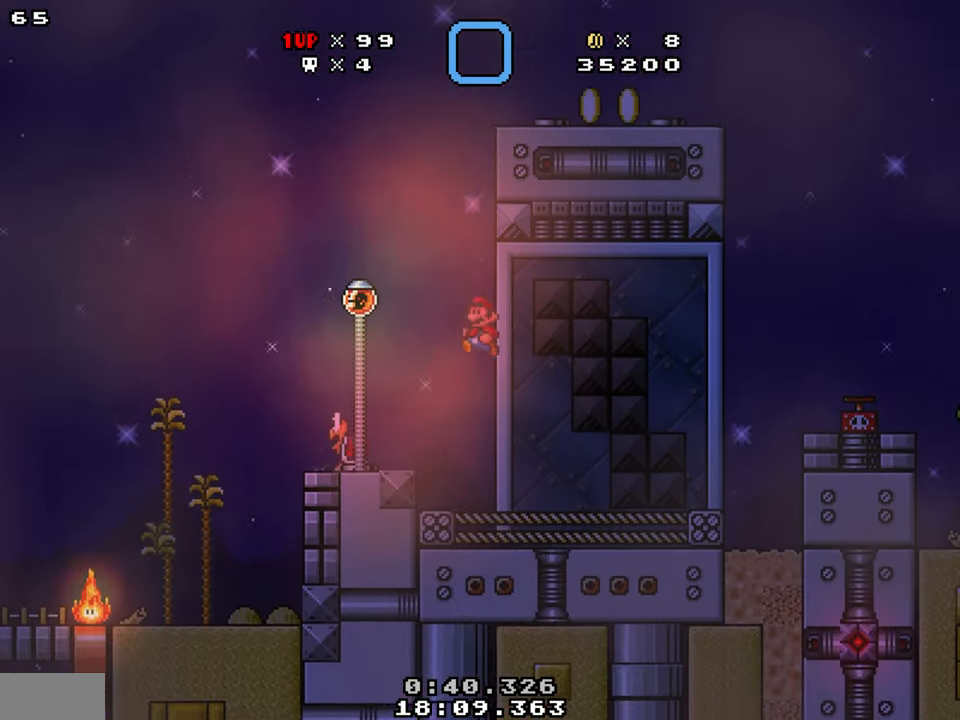
{"buttons": ["Y"], "events": [[100, "DPAD_LEFT", "up"], [200, "DPAD_LEFT", "down"], [250, "B", "down"], [300, "B", "up"], [466, "DPAD_LEFT", "up"]]}